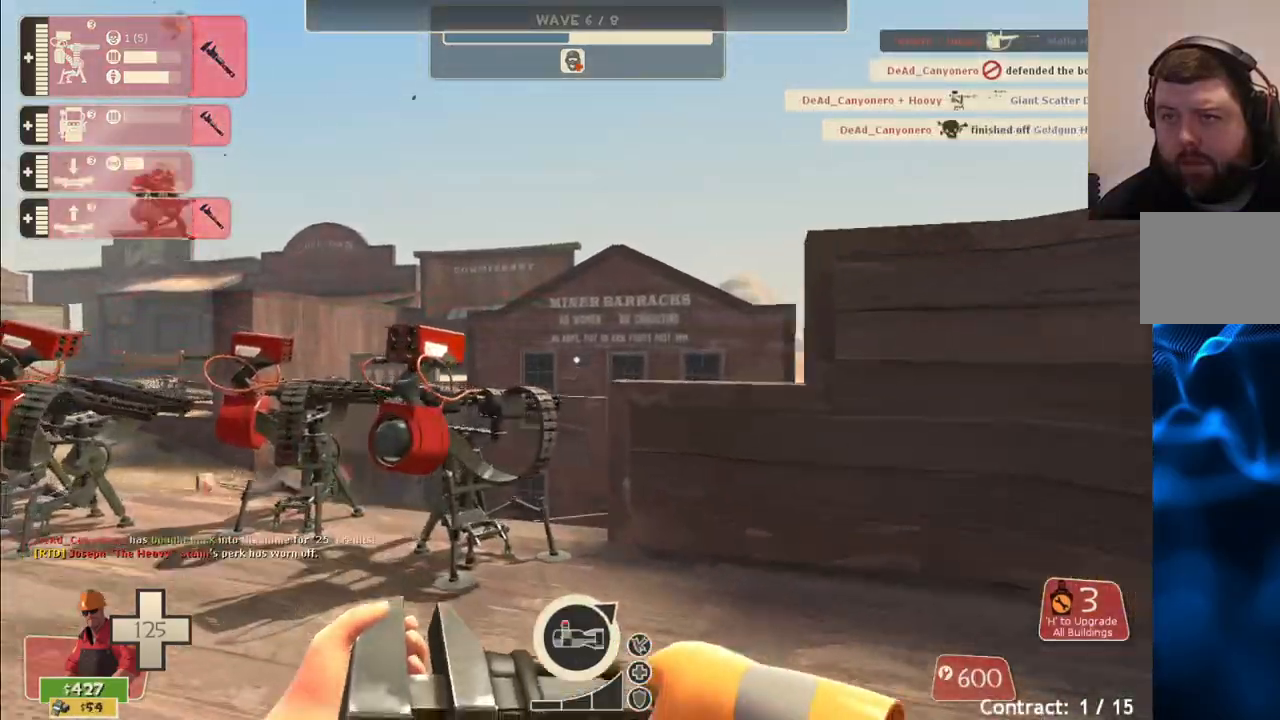
Gameplay with a controller (PlayStation layout); each line is a JSON object with the inputs held at the frame after it. "events" lists button and stick changes between this image and that frame as [ms after this image, input, new state], when the widget could be followed in between. Not read: L1.
{"buttons": ["R2"], "left_stick": "up-left", "right_stick": "center", "events": [[200, "R2", "down"], [400, "left_stick", "up-left"]]}
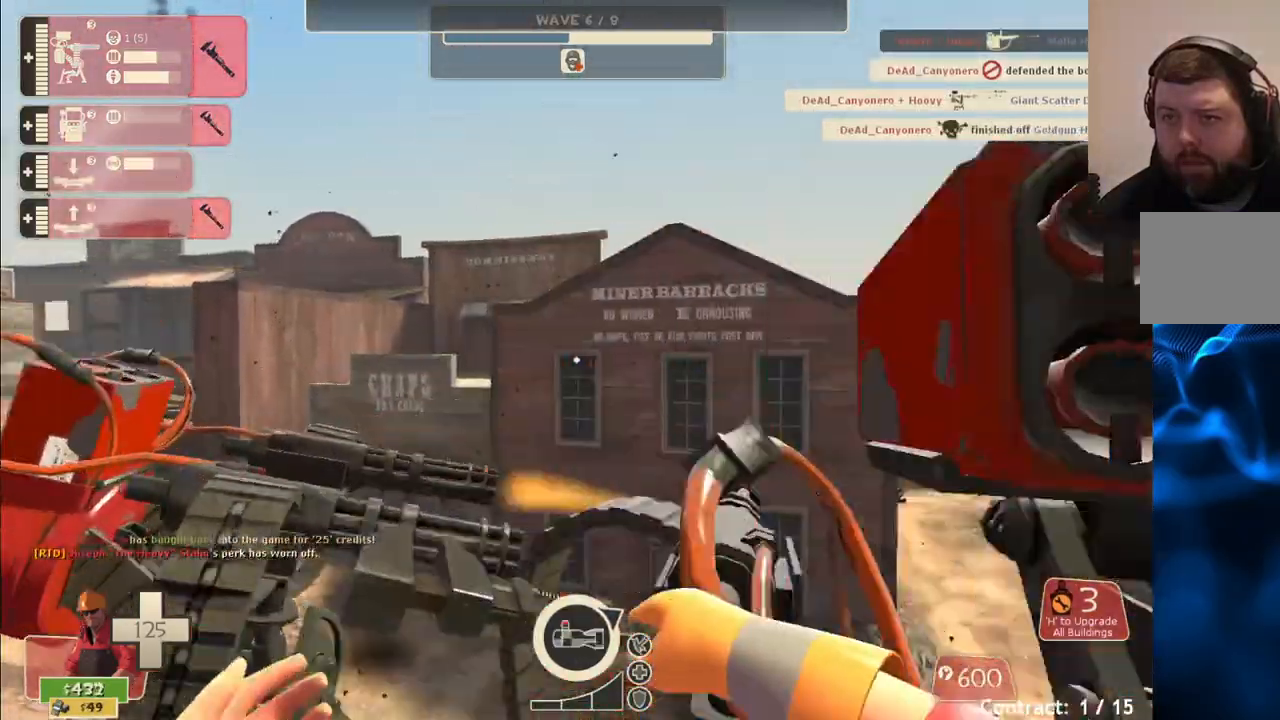
{"buttons": ["R2"], "left_stick": "up-left", "right_stick": "center", "events": []}
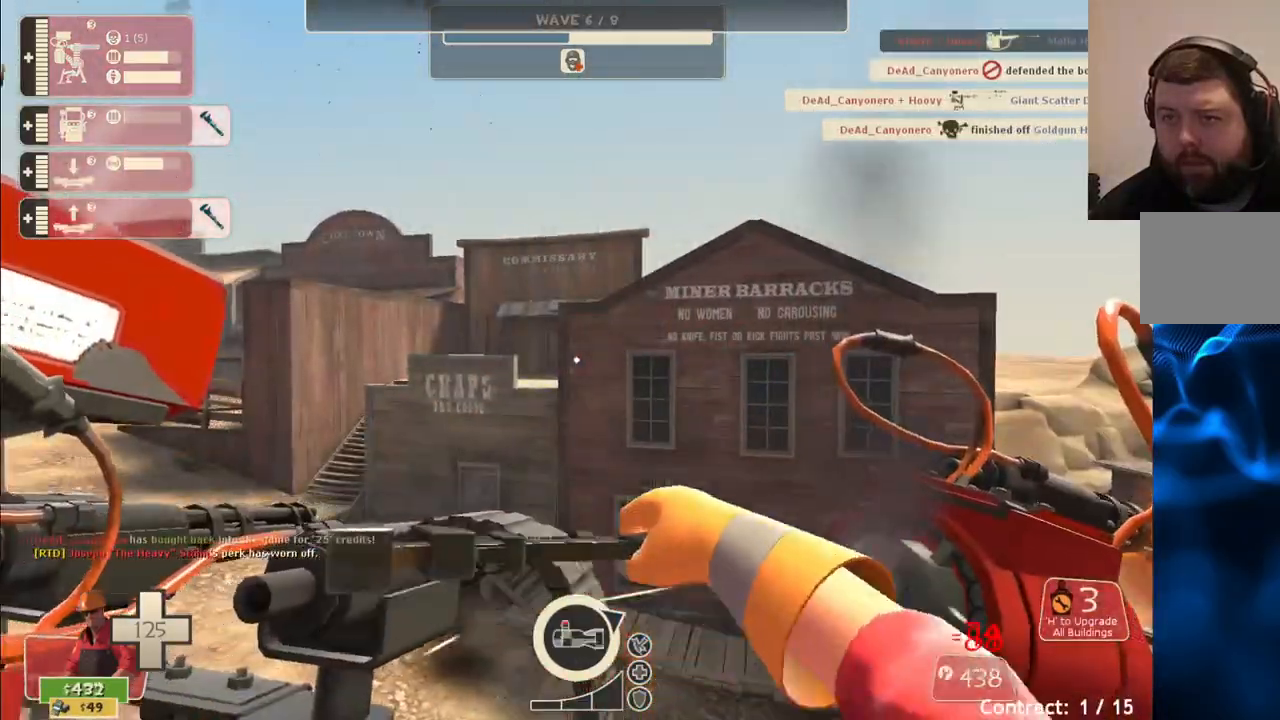
{"buttons": ["R2"], "left_stick": "up-left", "right_stick": "center", "events": [[150, "left_stick", "left"], [333, "left_stick", "up-left"]]}
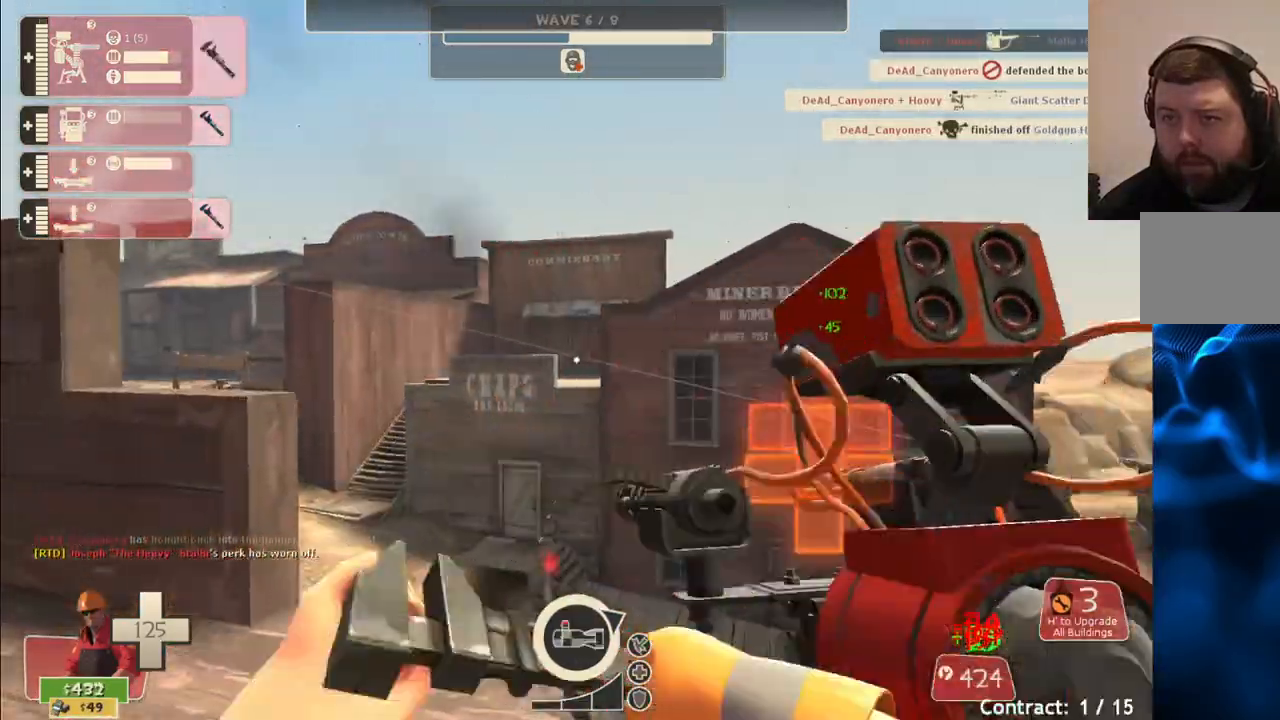
{"buttons": ["R2"], "left_stick": "up-right", "right_stick": "right", "events": [[183, "left_stick", "center"], [300, "right_stick", "right"], [333, "left_stick", "right"], [450, "left_stick", "up-right"]]}
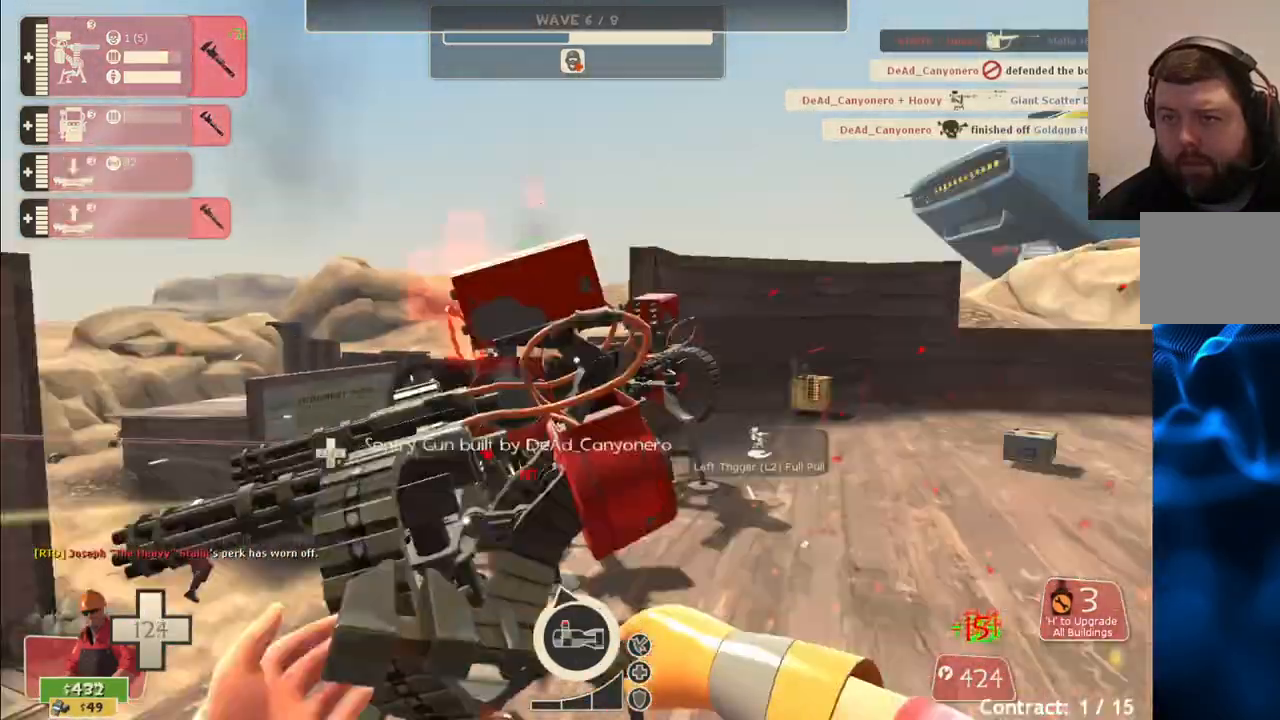
{"buttons": ["R2"], "left_stick": "up-right", "right_stick": "center", "events": [[33, "right_stick", "center"], [383, "right_stick", "left"], [500, "right_stick", "center"]]}
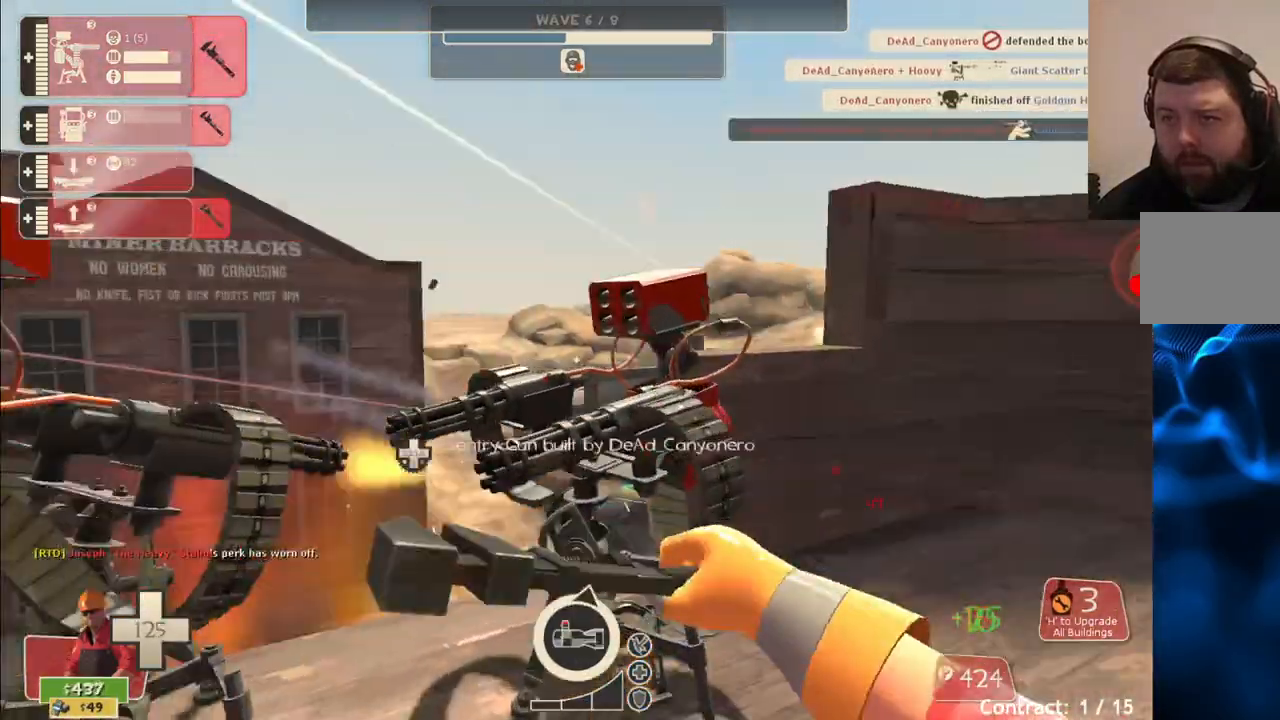
{"buttons": ["R2"], "left_stick": "down-right", "right_stick": "left", "events": [[183, "right_stick", "left"], [350, "left_stick", "down-right"]]}
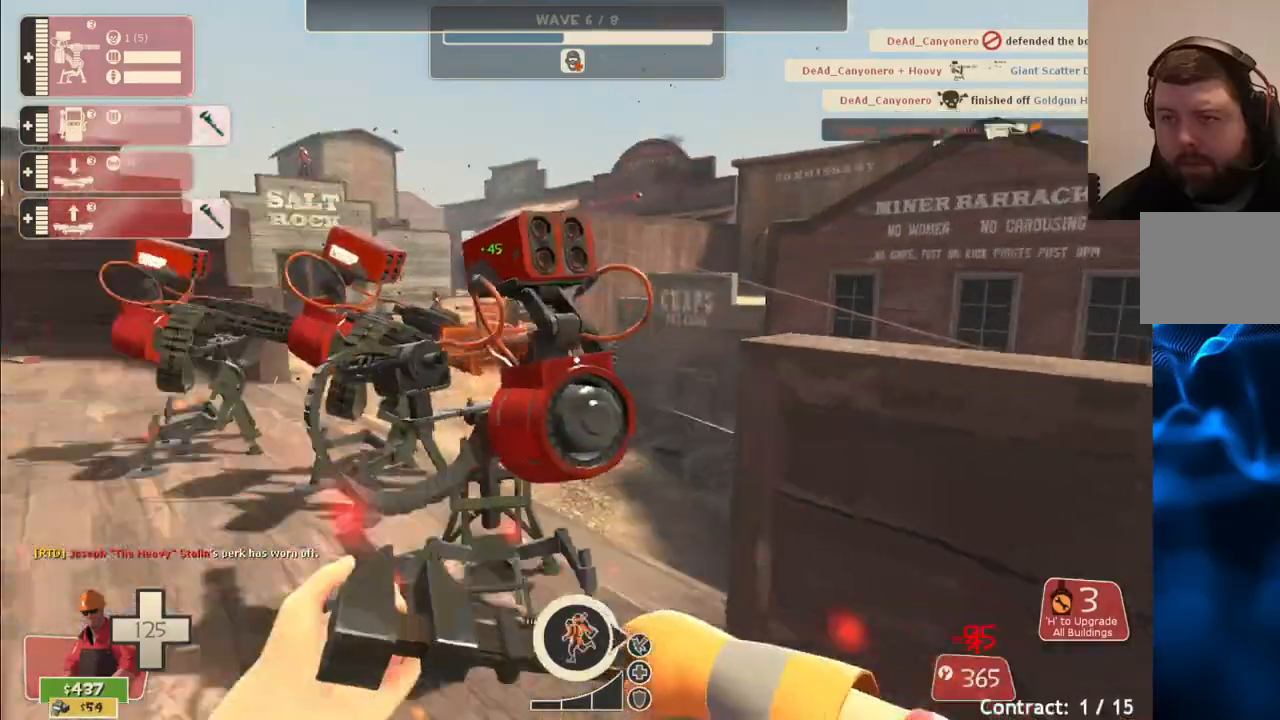
{"buttons": [], "left_stick": "up-left", "right_stick": "center", "events": [[67, "right_stick", "center"], [250, "R2", "up"], [317, "left_stick", "down-left"], [433, "left_stick", "up-left"]]}
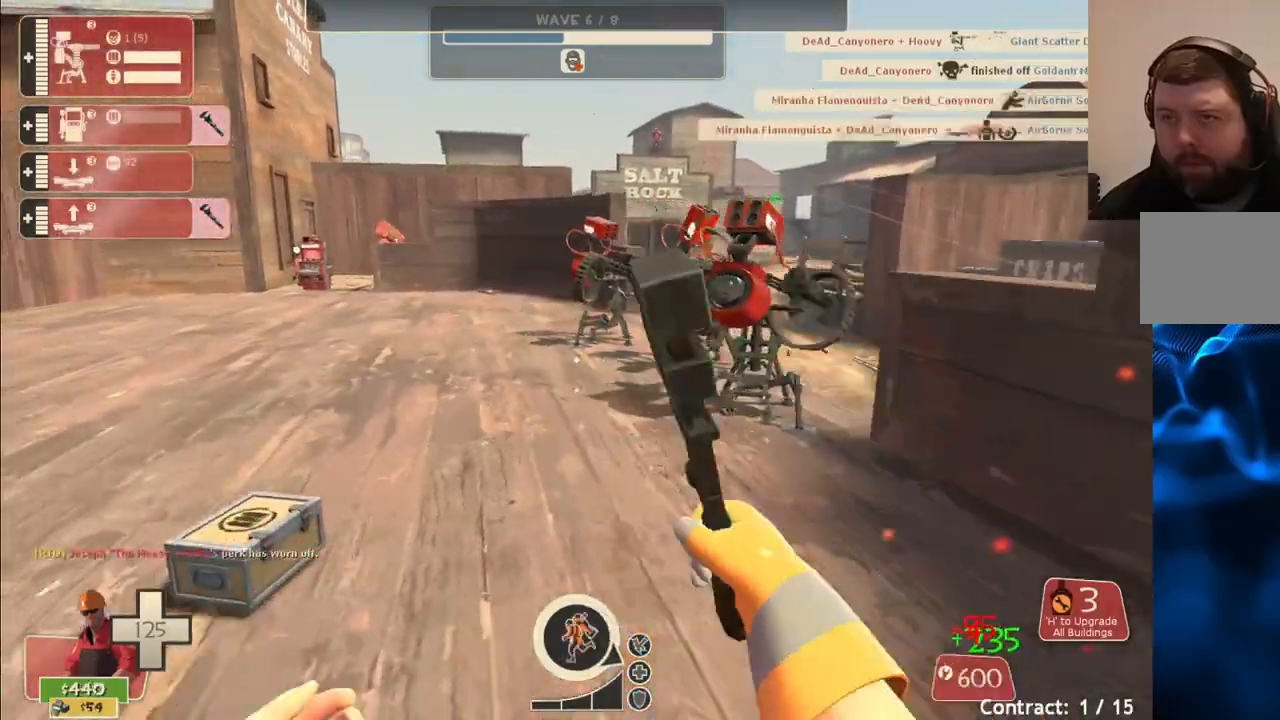
{"buttons": ["R1"], "left_stick": "up-left", "right_stick": "center", "events": [[367, "R1", "down"], [417, "R1", "up"], [483, "R1", "down"]]}
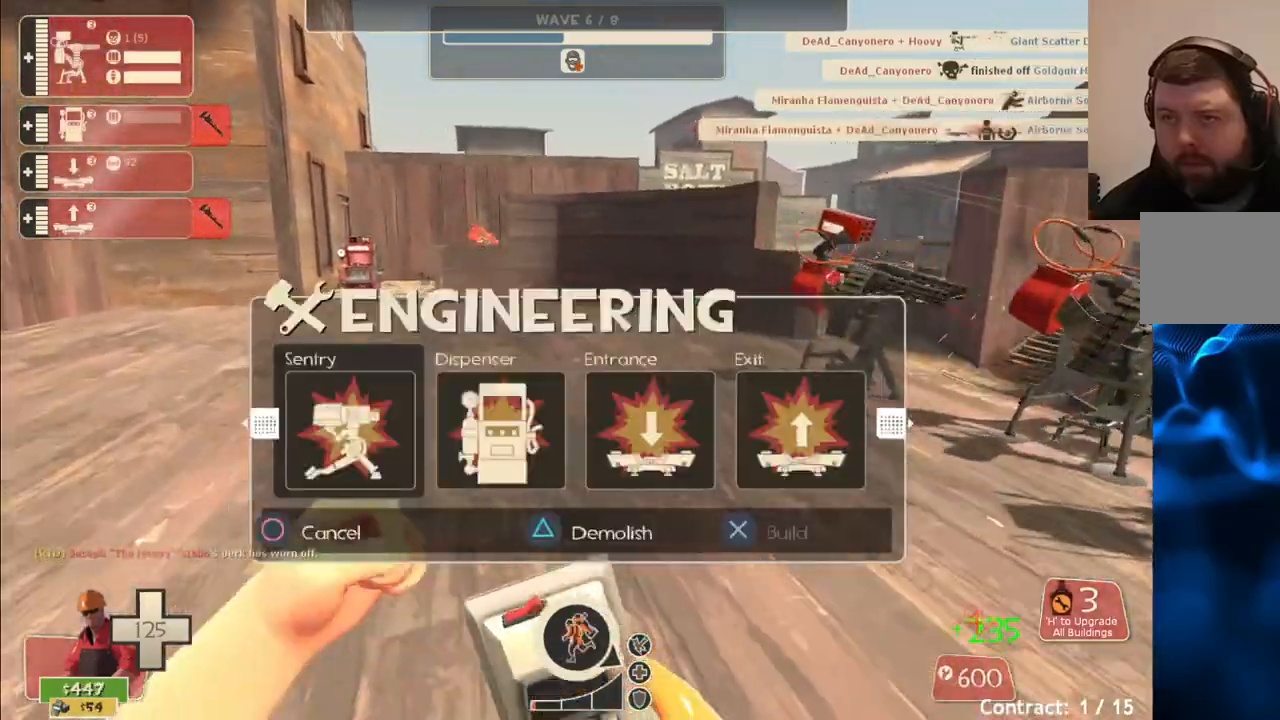
{"buttons": [], "left_stick": "up-left", "right_stick": "center", "events": [[117, "R1", "up"], [400, "SQUARE", "down"], [450, "SQUARE", "up"]]}
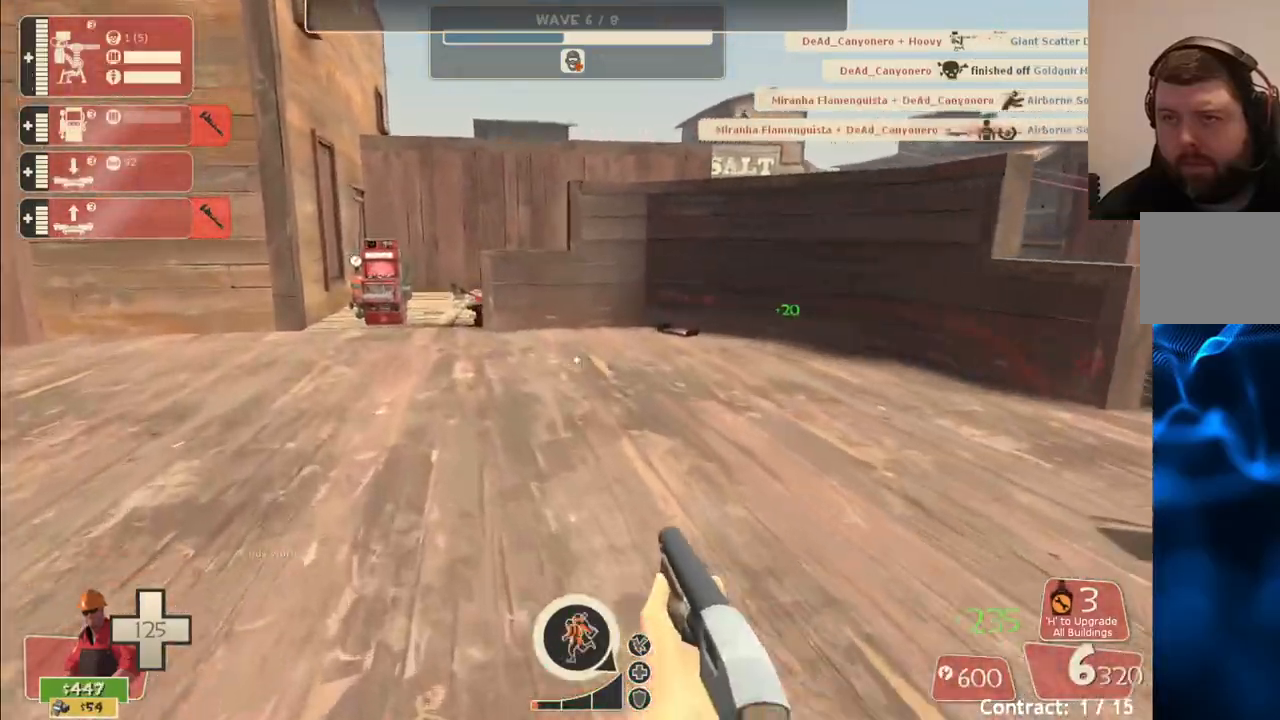
{"buttons": [], "left_stick": "up-left", "right_stick": "center", "events": [[17, "SQUARE", "down"], [133, "SQUARE", "up"]]}
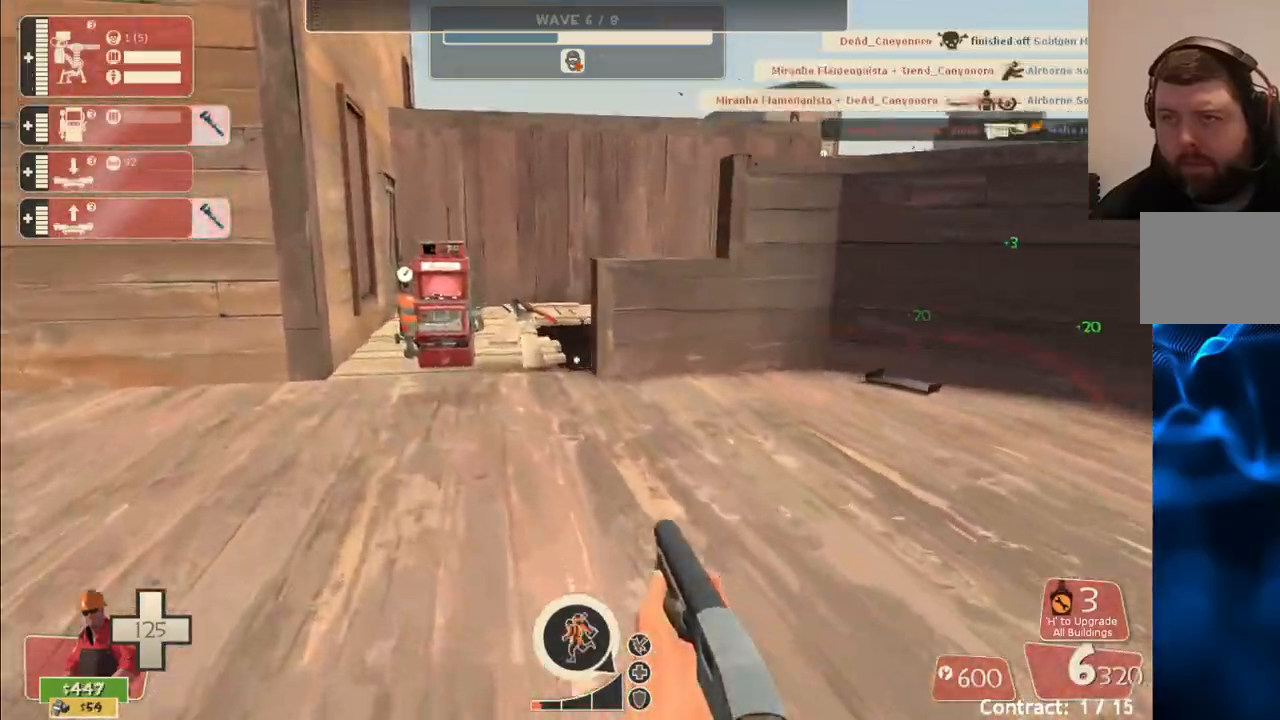
{"buttons": [], "left_stick": "up", "right_stick": "center", "events": [[183, "left_stick", "up"]]}